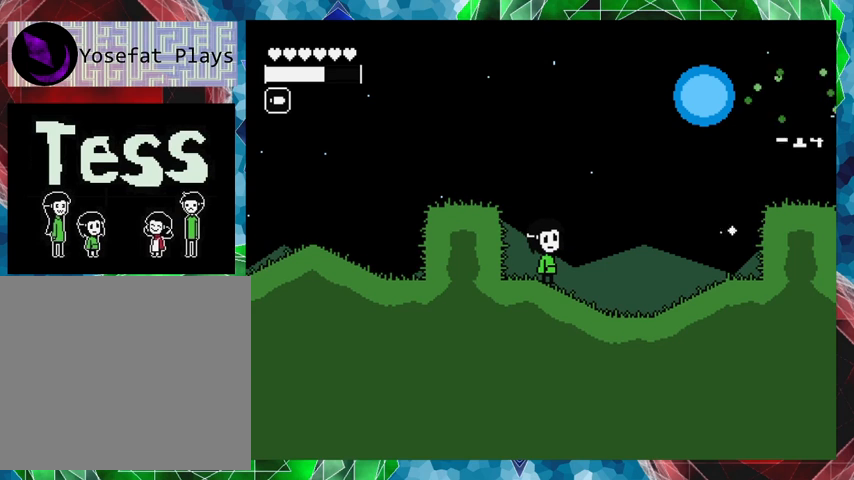
Gameplay with a controller (Nintendo layout); each line is a JSON object with the inputs held at the frame after it. "events" lists button and stick changes between this image and that frame as [ms after this image, input, new state], when the widget could be followed in between. Not read: L3 R3 left_stick right_stick.
{"buttons": [], "events": []}
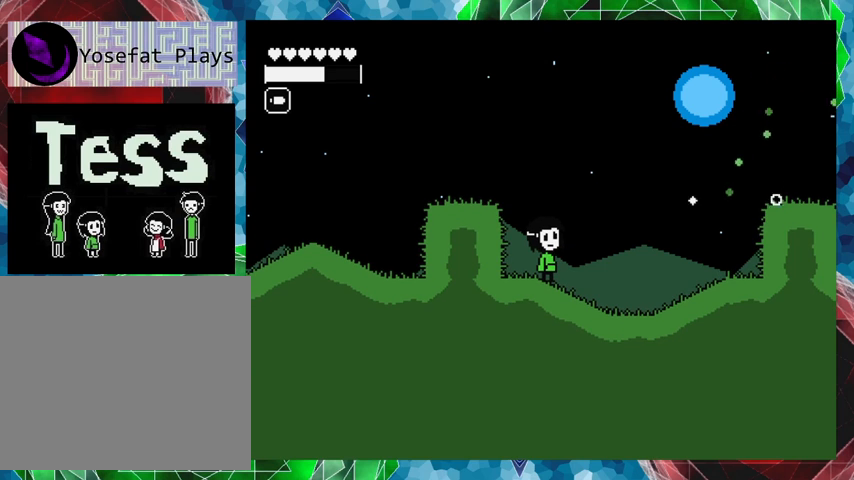
{"buttons": ["DPAD_RIGHT"], "events": [[267, "DPAD_RIGHT", "down"]]}
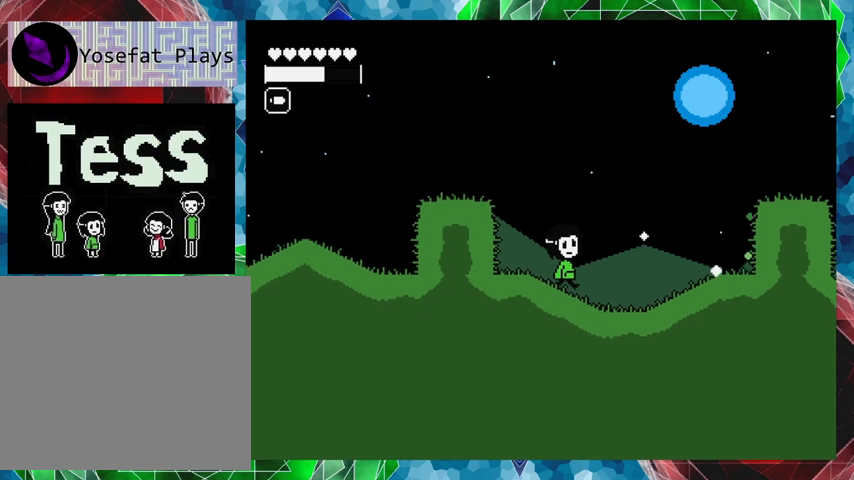
{"buttons": ["DPAD_LEFT"], "events": [[267, "DPAD_RIGHT", "up"], [433, "DPAD_LEFT", "down"]]}
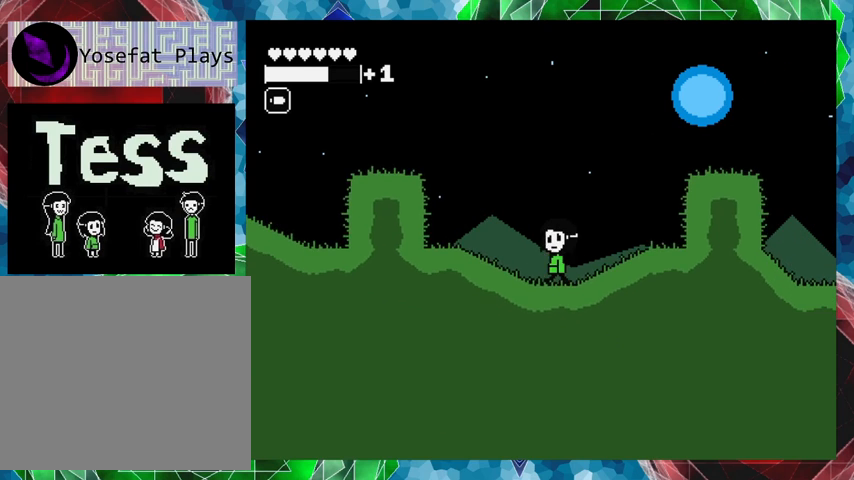
{"buttons": ["DPAD_RIGHT"], "events": [[200, "DPAD_LEFT", "up"], [267, "DPAD_RIGHT", "down"]]}
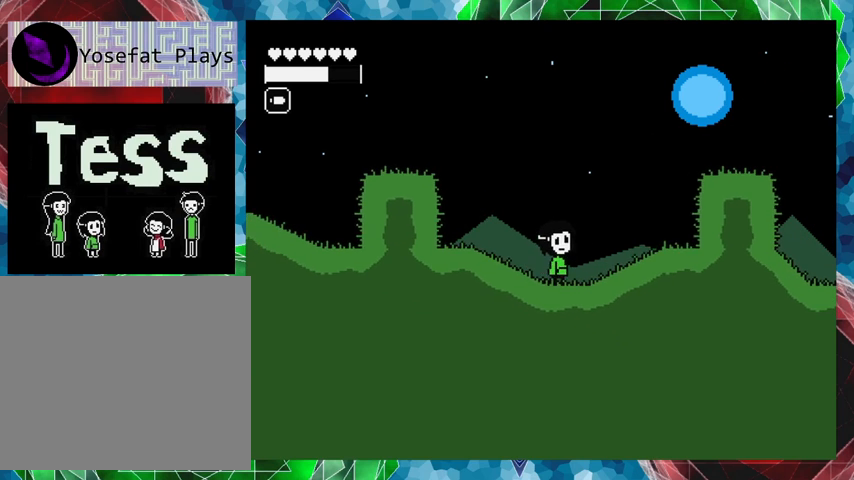
{"buttons": ["B", "DPAD_RIGHT"], "events": [[267, "B", "down"]]}
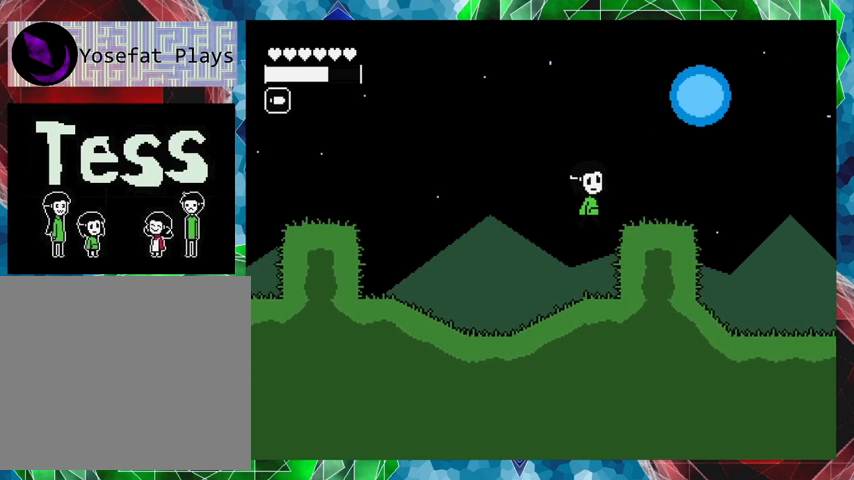
{"buttons": [], "events": [[267, "B", "up"], [400, "DPAD_RIGHT", "up"]]}
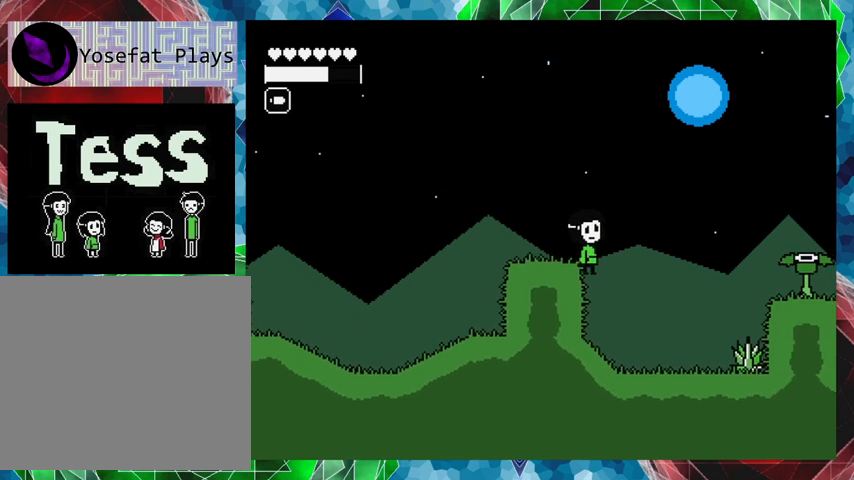
{"buttons": [], "events": []}
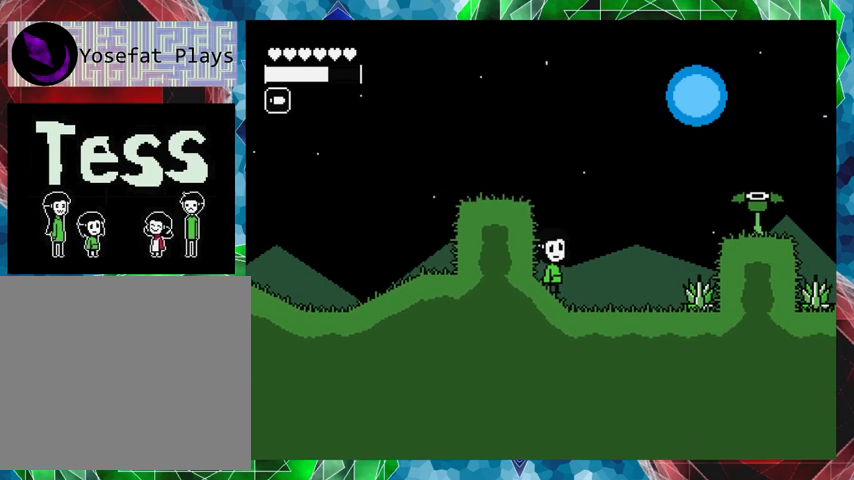
{"buttons": ["Y"], "events": [[67, "B", "down"], [200, "Y", "down"], [267, "B", "up"]]}
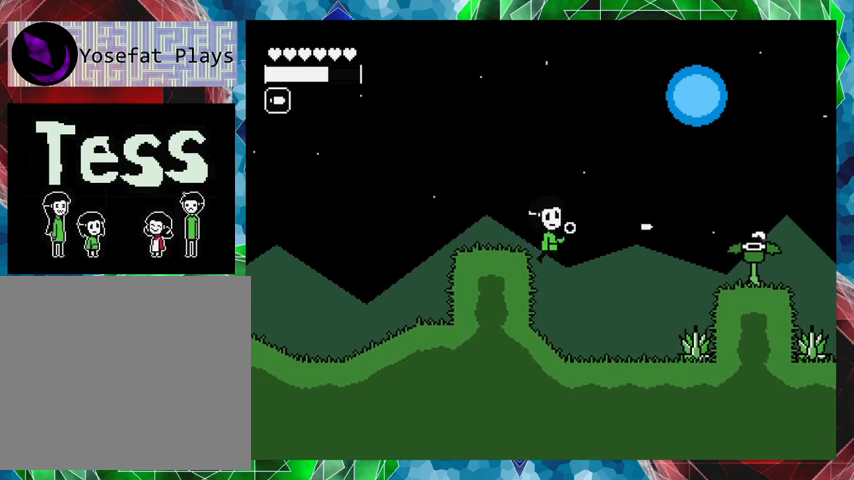
{"buttons": ["Y"], "events": [[267, "B", "down"], [367, "B", "up"]]}
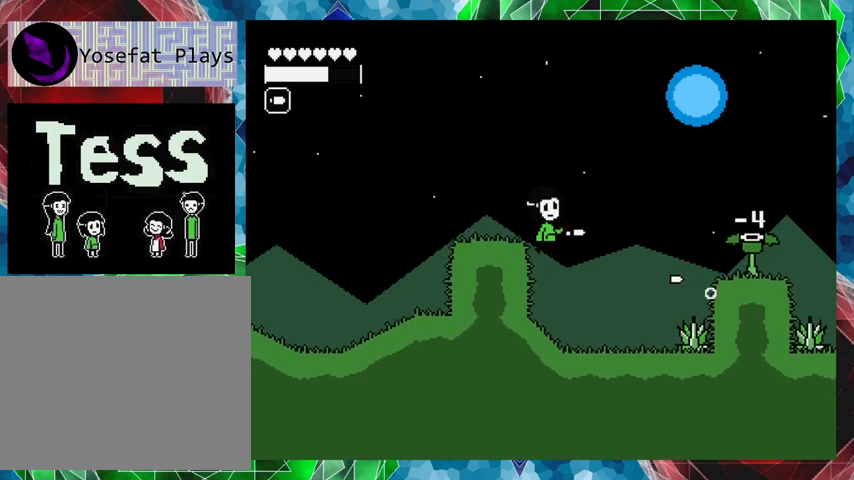
{"buttons": ["Y"], "events": [[367, "B", "down"], [500, "B", "up"]]}
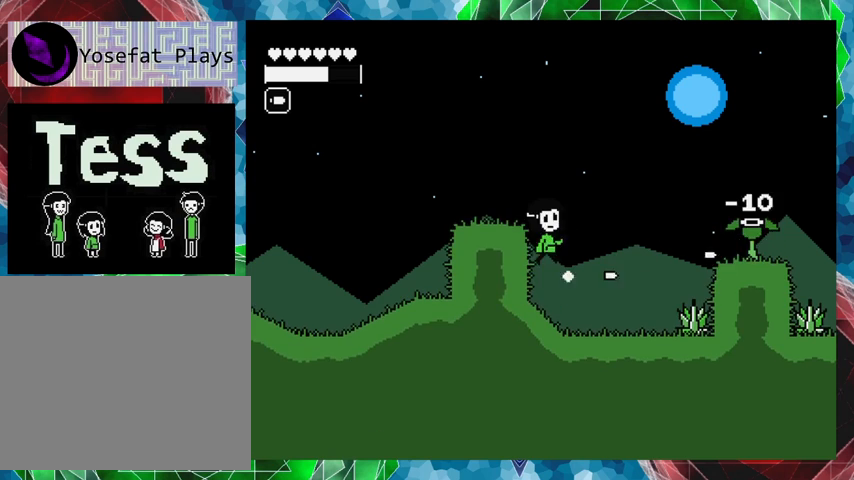
{"buttons": ["Y"], "events": []}
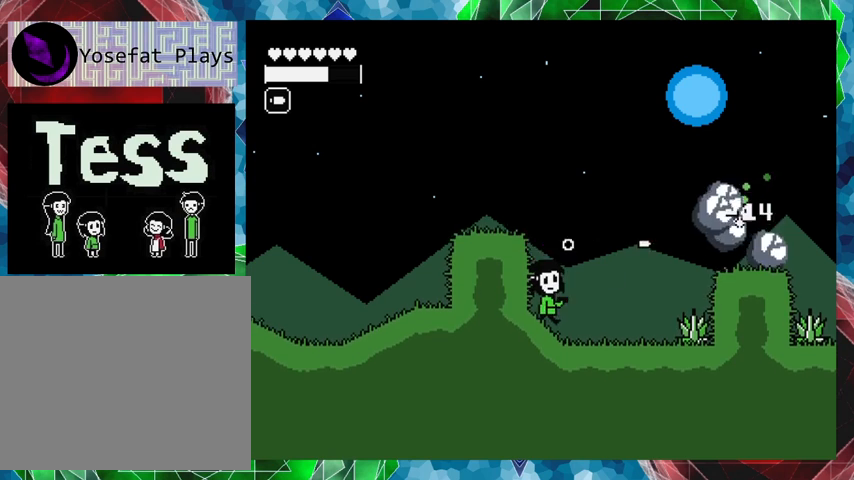
{"buttons": [], "events": [[67, "B", "down"], [167, "B", "up"], [333, "Y", "up"]]}
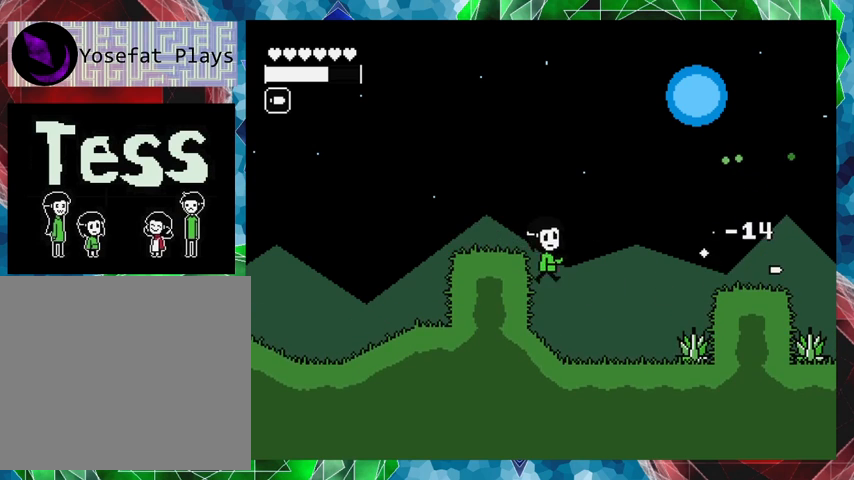
{"buttons": ["DPAD_RIGHT"], "events": [[367, "DPAD_RIGHT", "down"]]}
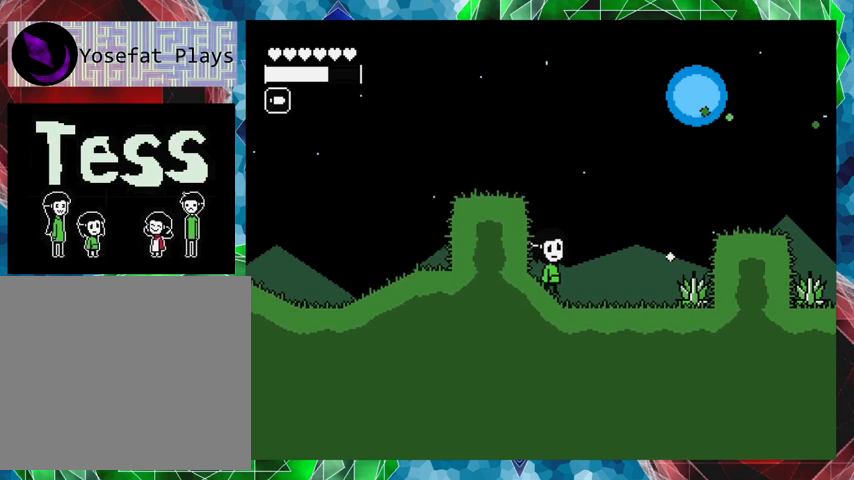
{"buttons": [], "events": [[233, "DPAD_RIGHT", "up"]]}
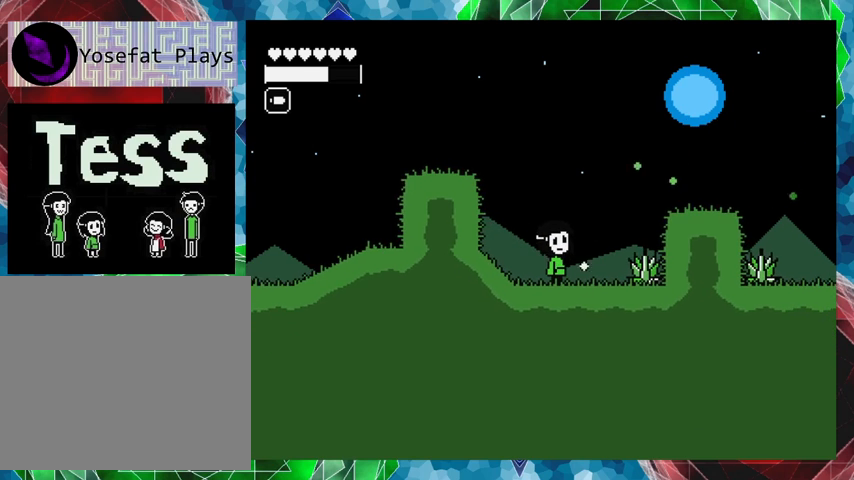
{"buttons": [], "events": []}
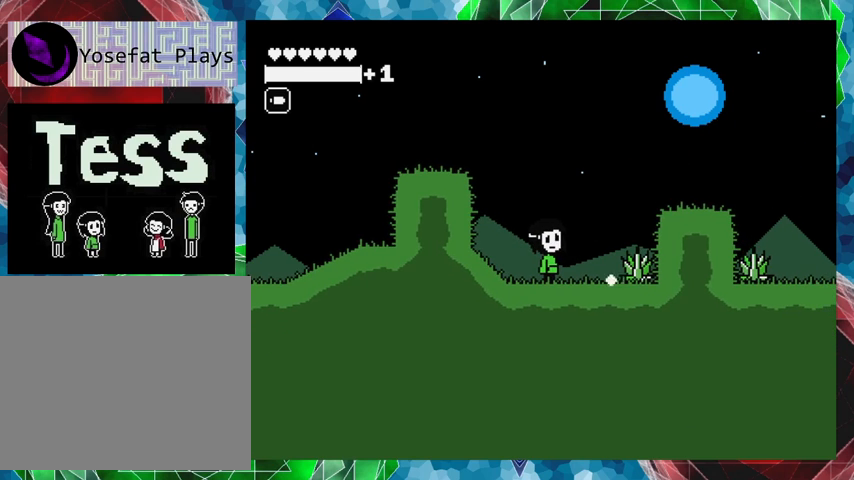
{"buttons": ["B", "DPAD_RIGHT"], "events": [[67, "DPAD_RIGHT", "down"], [200, "B", "down"]]}
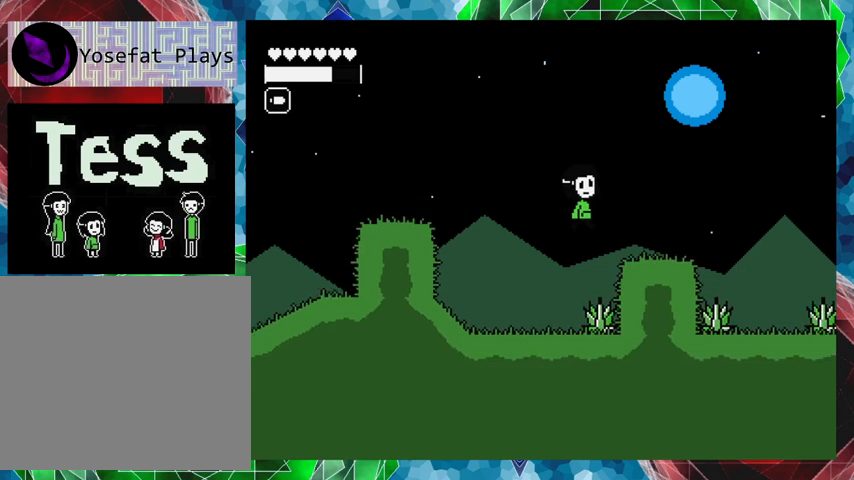
{"buttons": [], "events": [[33, "B", "up"], [167, "DPAD_RIGHT", "up"], [233, "DPAD_LEFT", "down"], [433, "DPAD_LEFT", "up"]]}
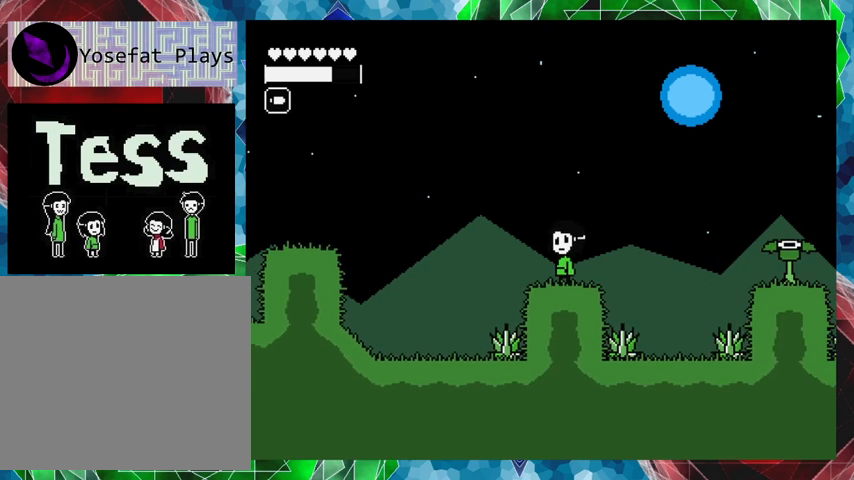
{"buttons": ["Y"], "events": [[233, "DPAD_RIGHT", "down"], [300, "DPAD_RIGHT", "up"], [367, "Y", "down"]]}
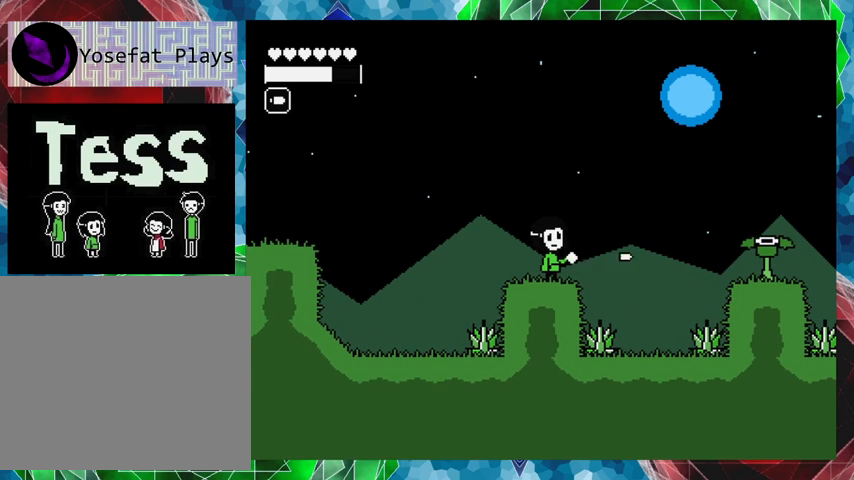
{"buttons": ["Y"], "events": []}
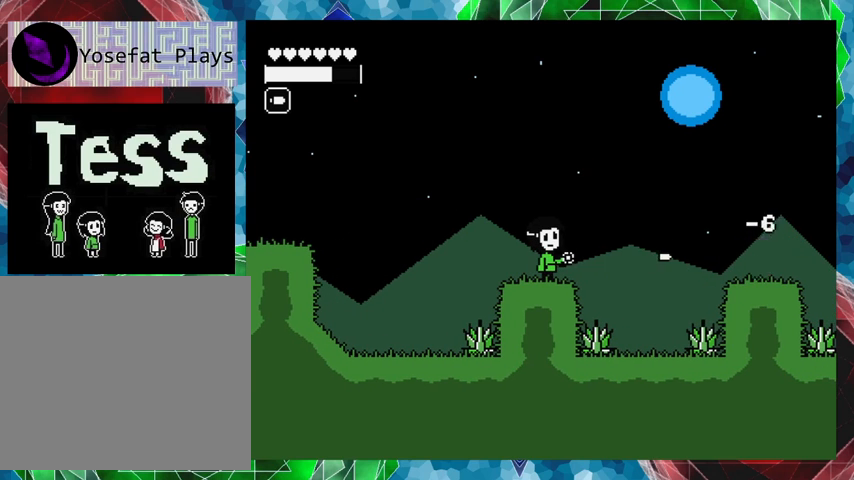
{"buttons": ["Y"], "events": []}
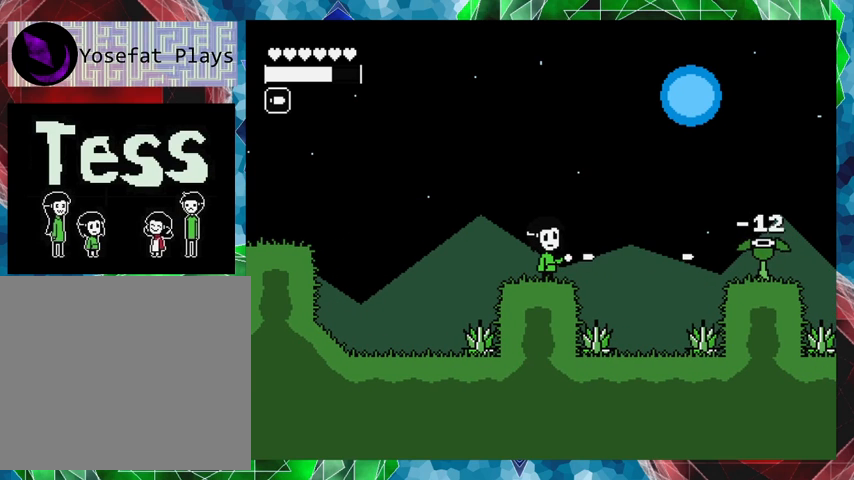
{"buttons": [], "events": [[400, "Y", "up"]]}
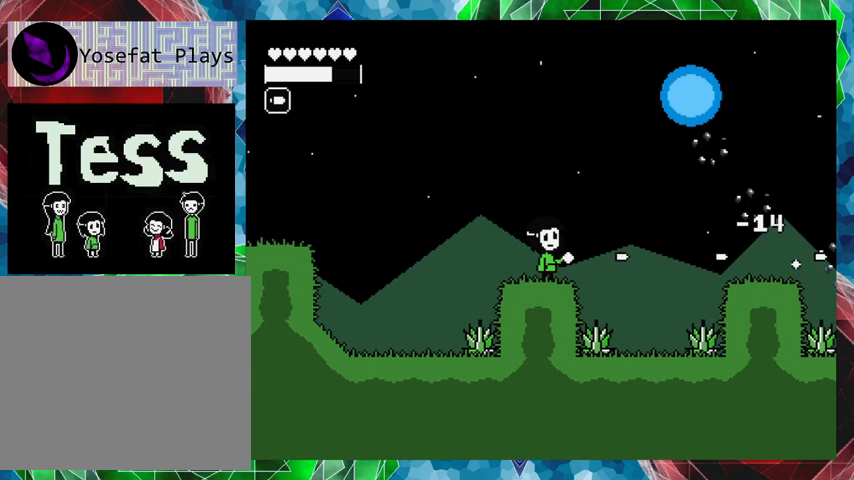
{"buttons": [], "events": [[267, "DPAD_RIGHT", "down"], [400, "DPAD_RIGHT", "up"]]}
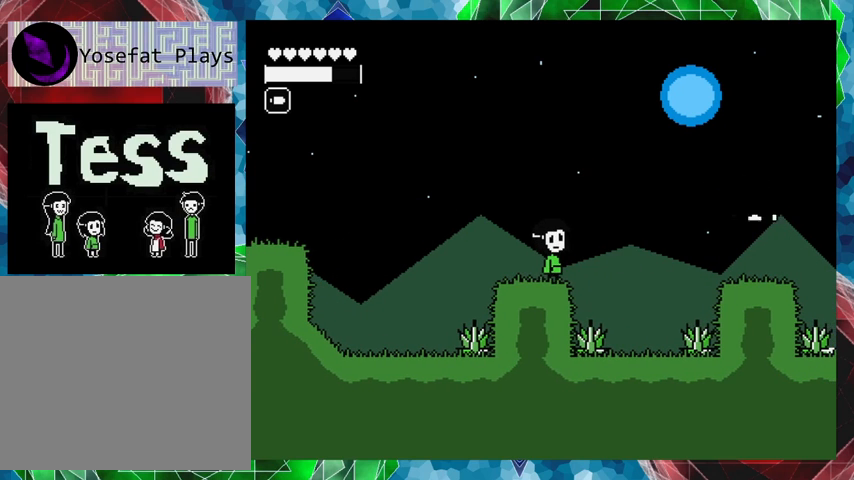
{"buttons": ["B", "DPAD_UP", "DPAD_RIGHT"], "events": [[400, "DPAD_RIGHT", "down"], [500, "B", "down"], [500, "DPAD_UP", "down"]]}
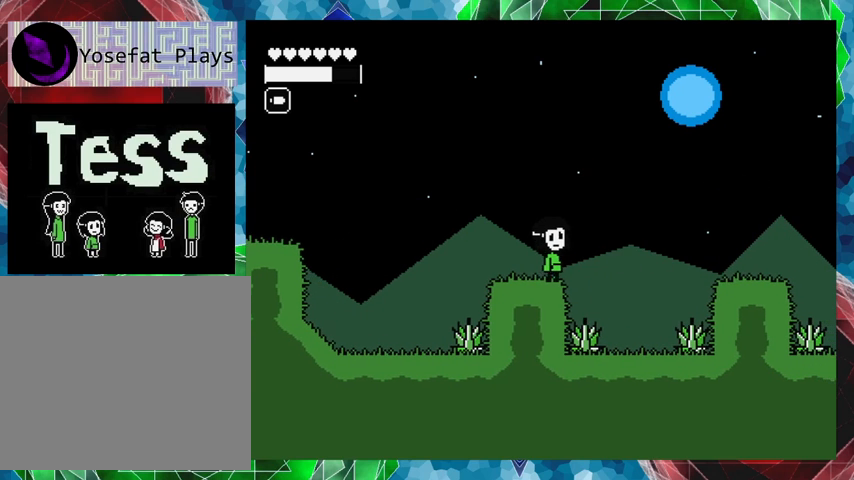
{"buttons": ["B", "DPAD_RIGHT"], "events": [[233, "DPAD_UP", "up"]]}
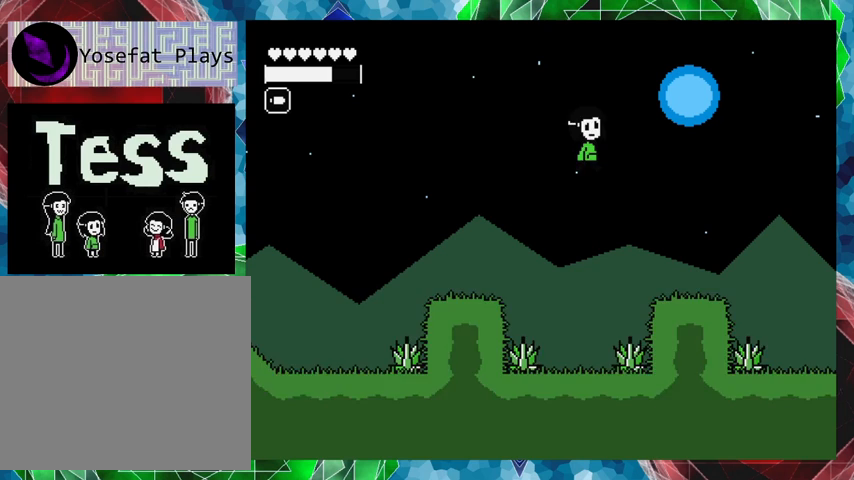
{"buttons": ["Y"], "events": [[167, "B", "up"], [267, "DPAD_RIGHT", "up"], [500, "Y", "down"]]}
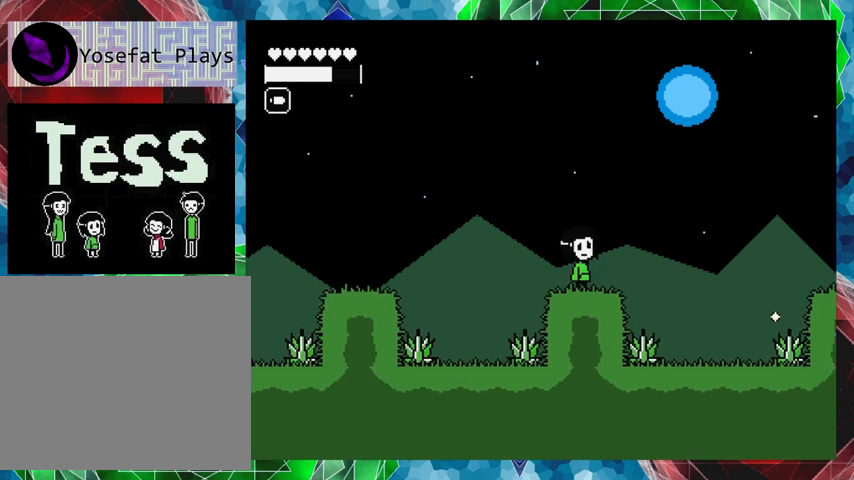
{"buttons": ["DPAD_RIGHT"], "events": [[133, "Y", "up"], [167, "Y", "down"], [367, "Y", "up"], [467, "DPAD_RIGHT", "down"]]}
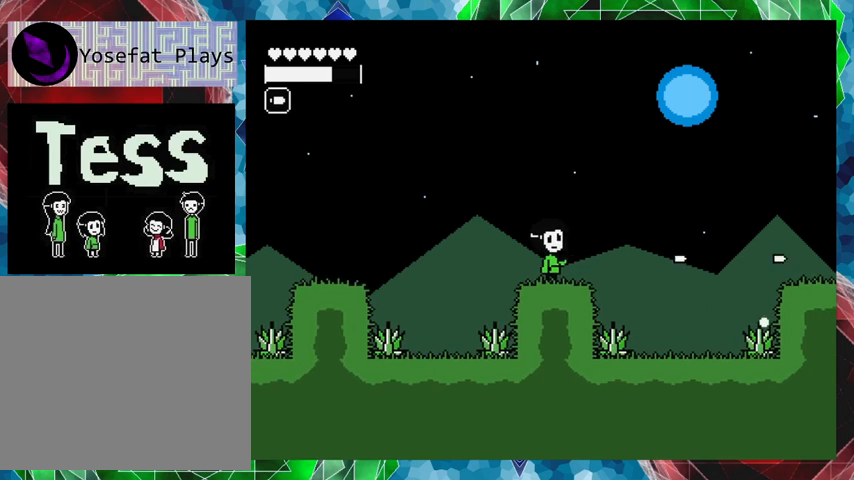
{"buttons": ["DPAD_RIGHT"], "events": [[33, "B", "down"], [200, "B", "up"]]}
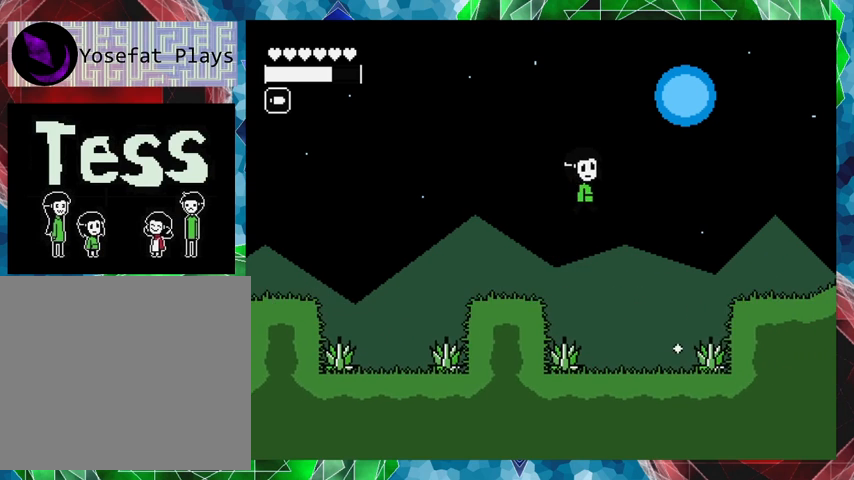
{"buttons": [], "events": [[33, "DPAD_RIGHT", "up"], [133, "DPAD_LEFT", "down"], [300, "DPAD_LEFT", "up"]]}
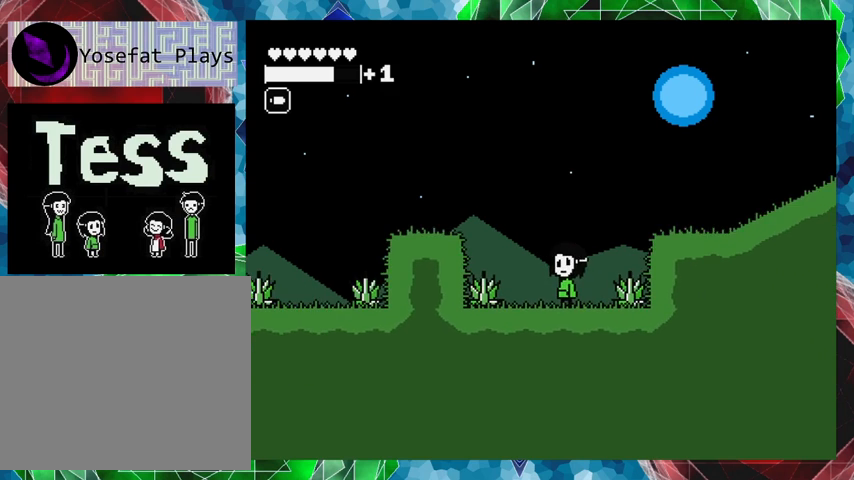
{"buttons": ["B", "DPAD_RIGHT"], "events": [[167, "DPAD_RIGHT", "down"], [233, "DPAD_UP", "down"], [267, "B", "down"], [433, "DPAD_UP", "up"]]}
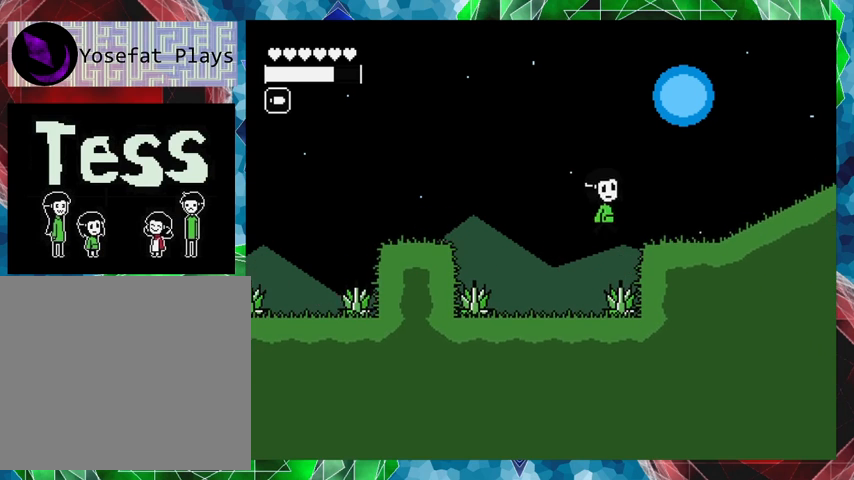
{"buttons": ["DPAD_RIGHT"], "events": [[267, "B", "up"]]}
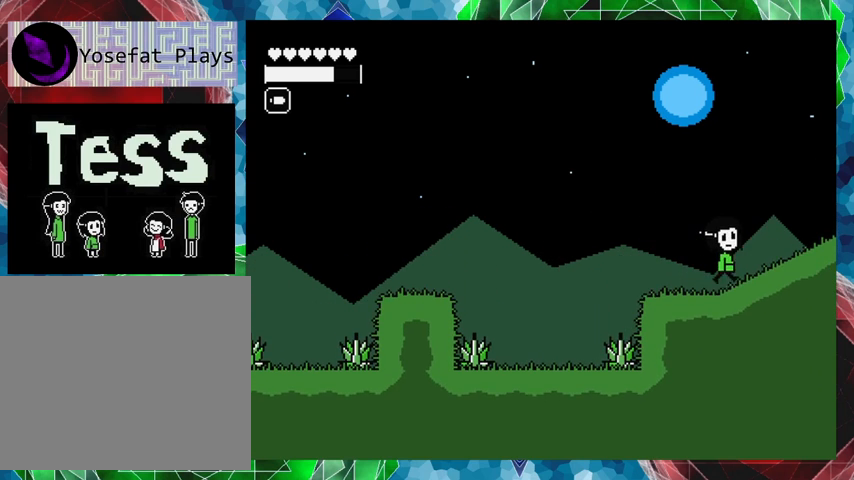
{"buttons": ["DPAD_RIGHT"], "events": []}